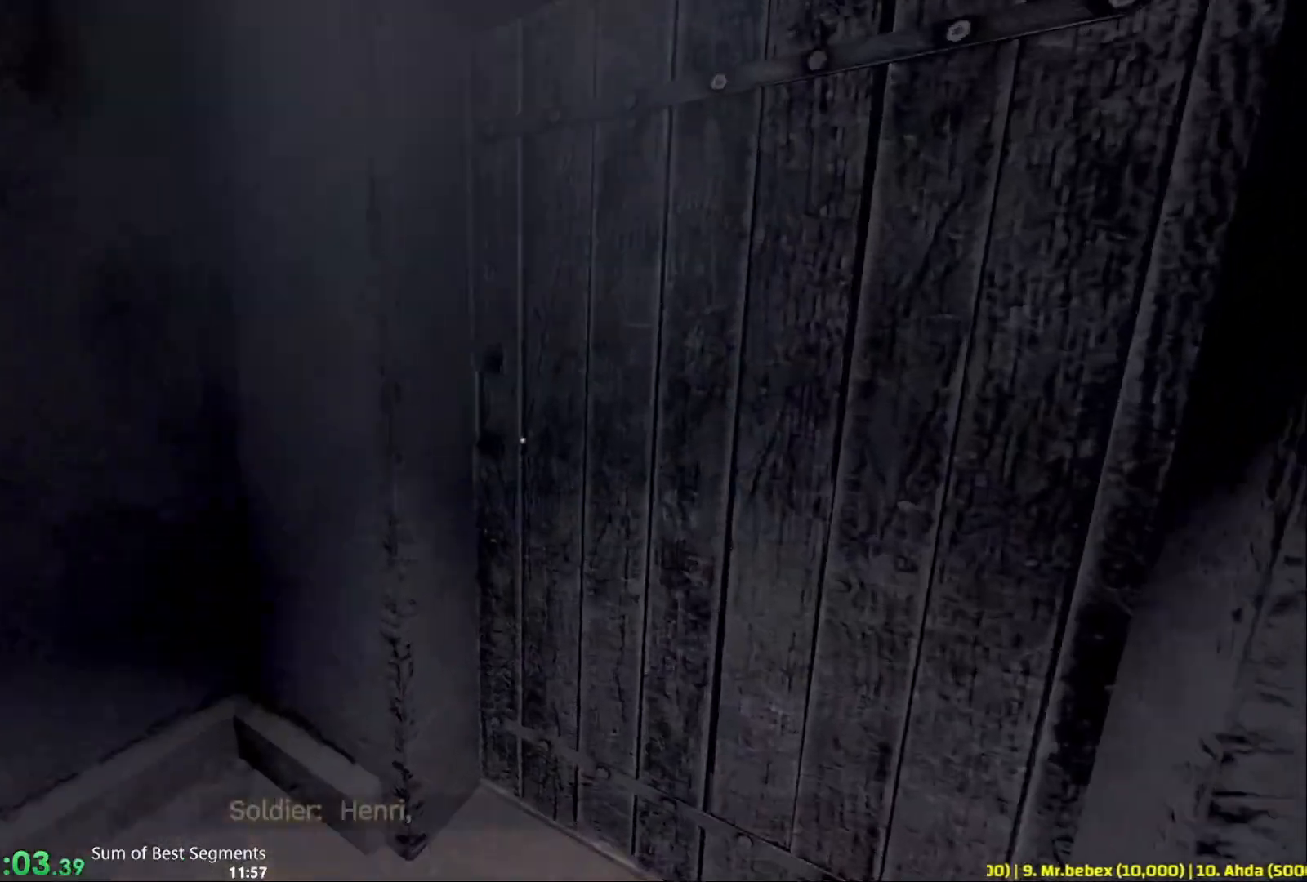
Gameplay with keyboard and mouse; each line is a JSON object with the keys and mouse buttons held at the frame after it. "events" lists presses ("down") and releases ("up") of "1", "2", "3", "4", "5", "6", "a", "alt", "b", "c", "caps_lock", "ctrl", "d", "e", "escape", "f", "g", "q", "r", "s", "shift", "space", "t", "tab", "v", "w", "x", "y", "z", "mouse_left", "mouse_wheel", "mouse_right", "mouse_mb4" and "mouse_mb5" between this image and that frame as [ms after this image, input, new state], when the widget could be followed in between. "mouse_left", "mouse_wheel", "mouse_right", "mouse_mb4", "mouse_mb5" = the "left", "wheel", "right", "mb4", "mb5" buttons of the "mouse" list. No other keys are recorded. "wheel" means that the mouse wheel is clicked or scrolled. Not read: mouse_move.
{"keys": ["shift", "w"], "mouse": [], "events": [[150, "mouse_left", "down"], [333, "mouse_left", "up"]]}
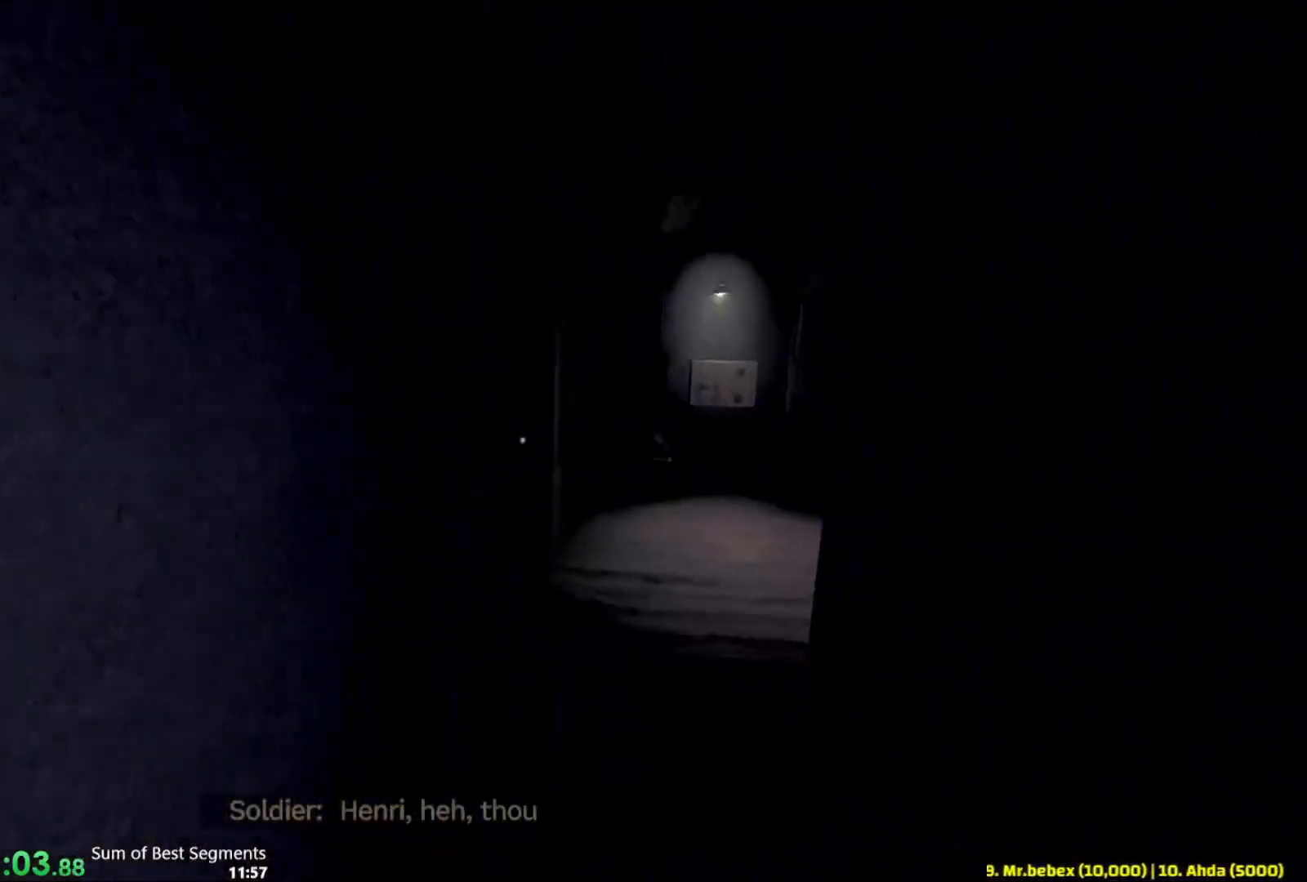
{"keys": ["shift", "w"], "mouse": [], "events": []}
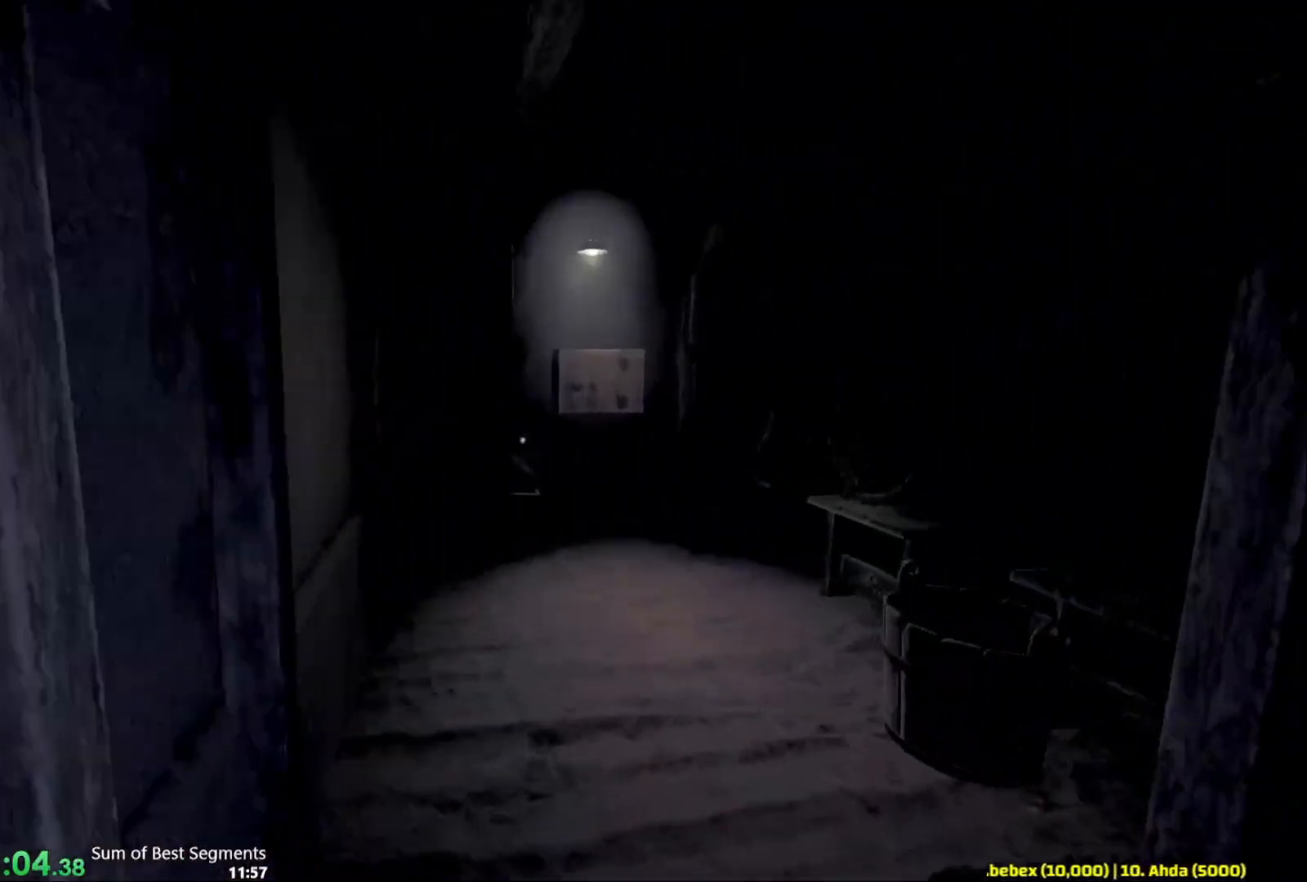
{"keys": ["shift", "w"], "mouse": [], "events": []}
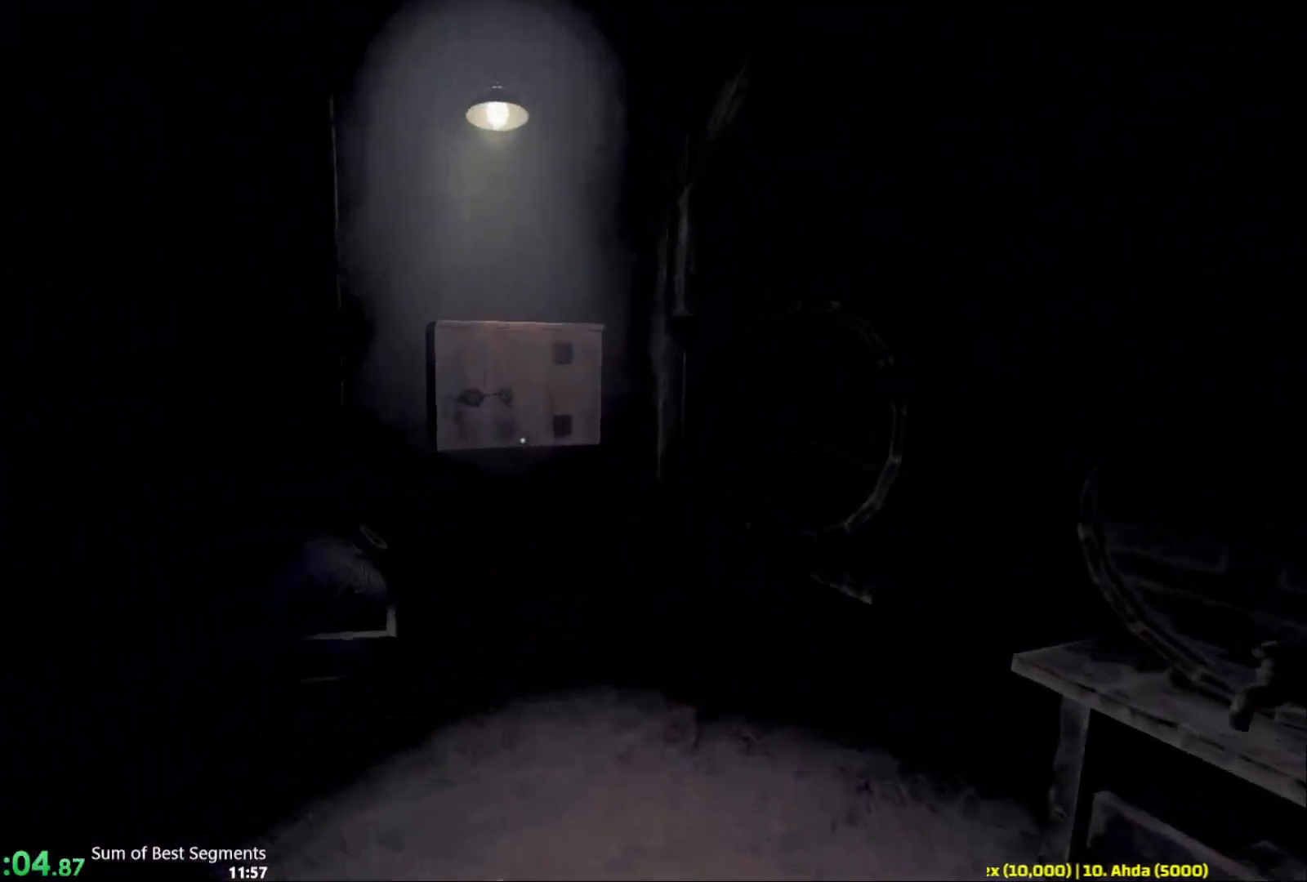
{"keys": [], "mouse": ["left"], "events": [[183, "w", "up"], [200, "shift", "up"], [367, "s", "down"], [383, "mouse_left", "down"], [450, "s", "up"]]}
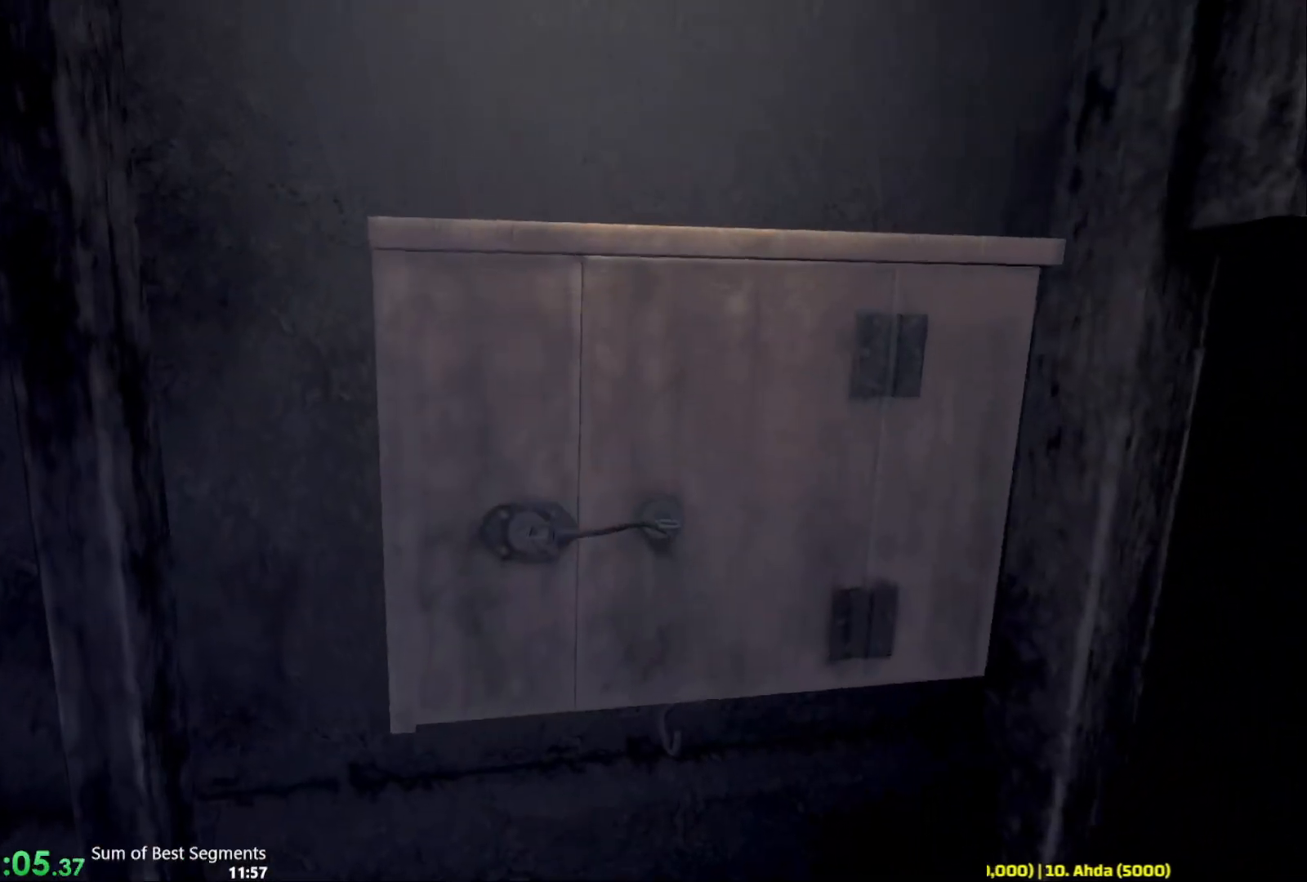
{"keys": [], "mouse": ["left"], "events": []}
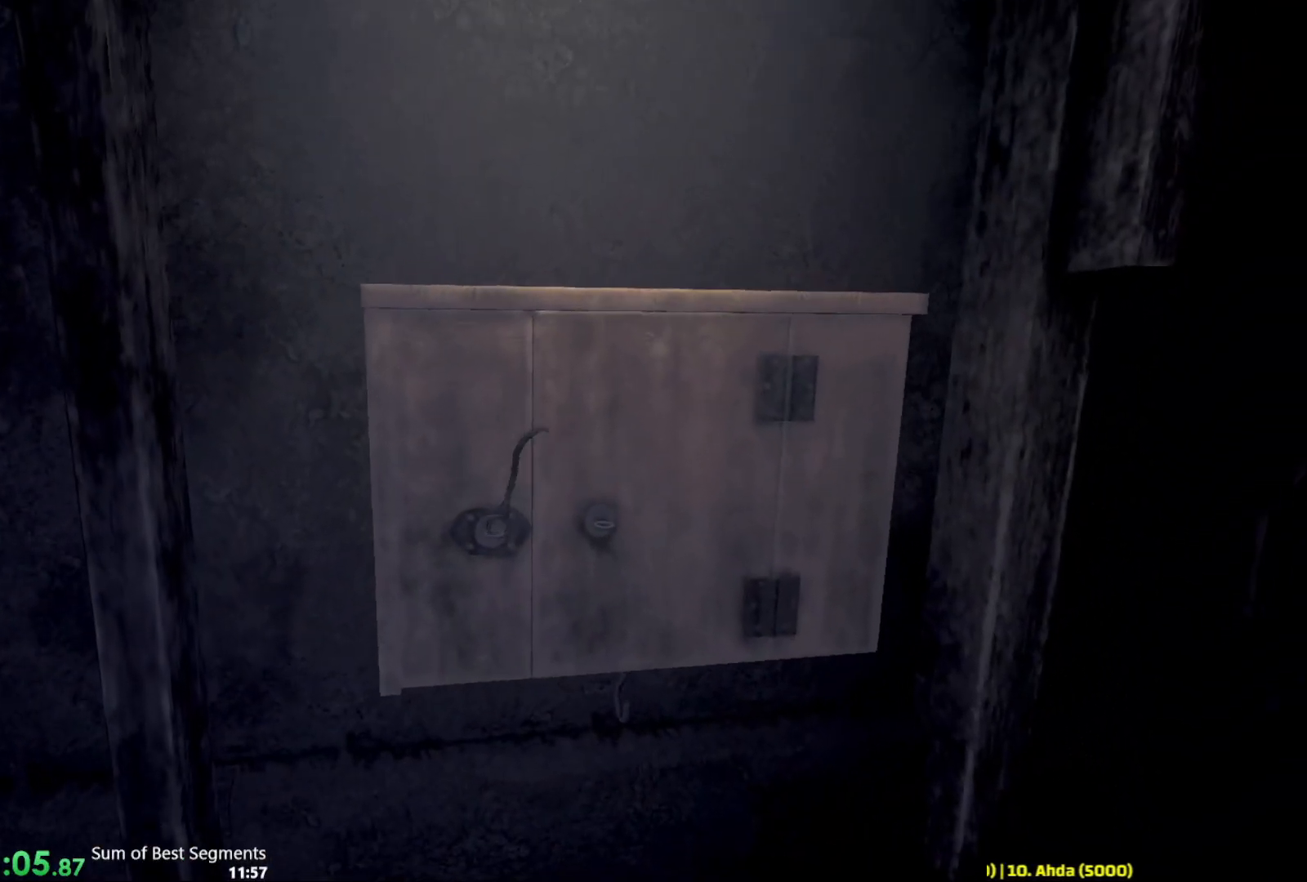
{"keys": ["s"], "mouse": ["left"], "events": [[167, "mouse_left", "up"], [350, "s", "down"], [417, "mouse_left", "down"]]}
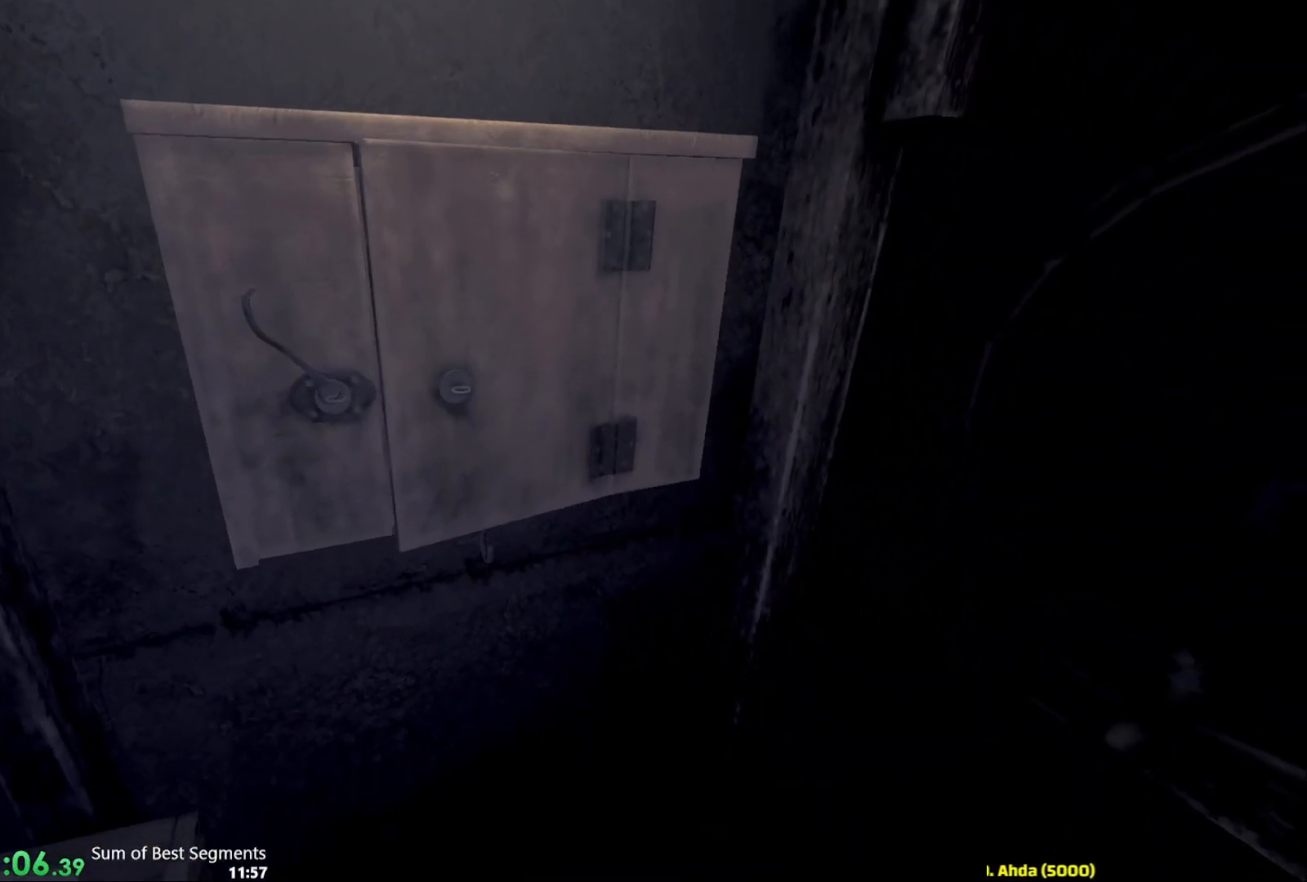
{"keys": [], "mouse": [], "events": [[133, "s", "up"], [183, "mouse_left", "up"], [267, "w", "down"], [500, "w", "up"]]}
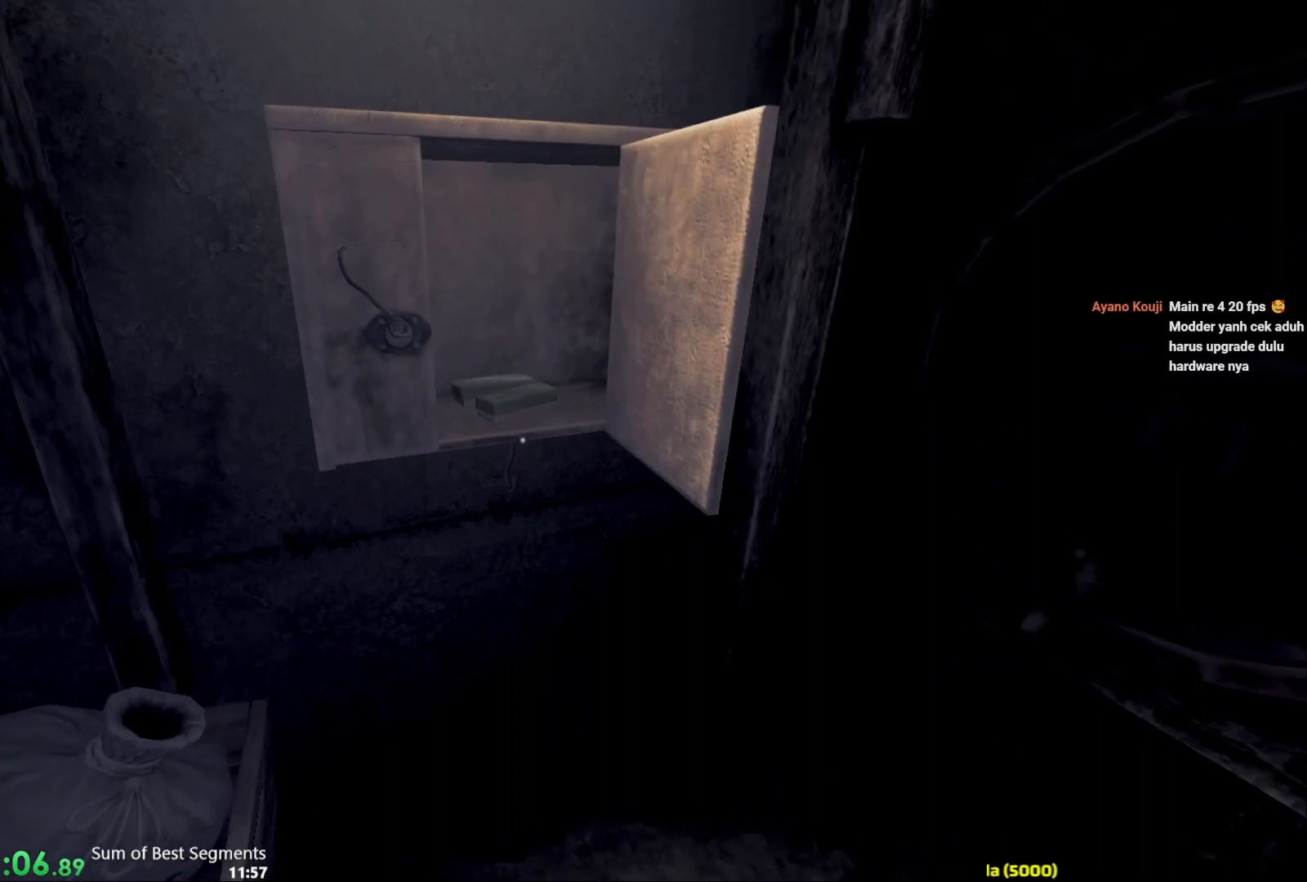
{"keys": [], "mouse": [], "events": [[233, "mouse_left", "down"], [283, "mouse_left", "up"], [400, "mouse_left", "down"], [483, "mouse_left", "up"]]}
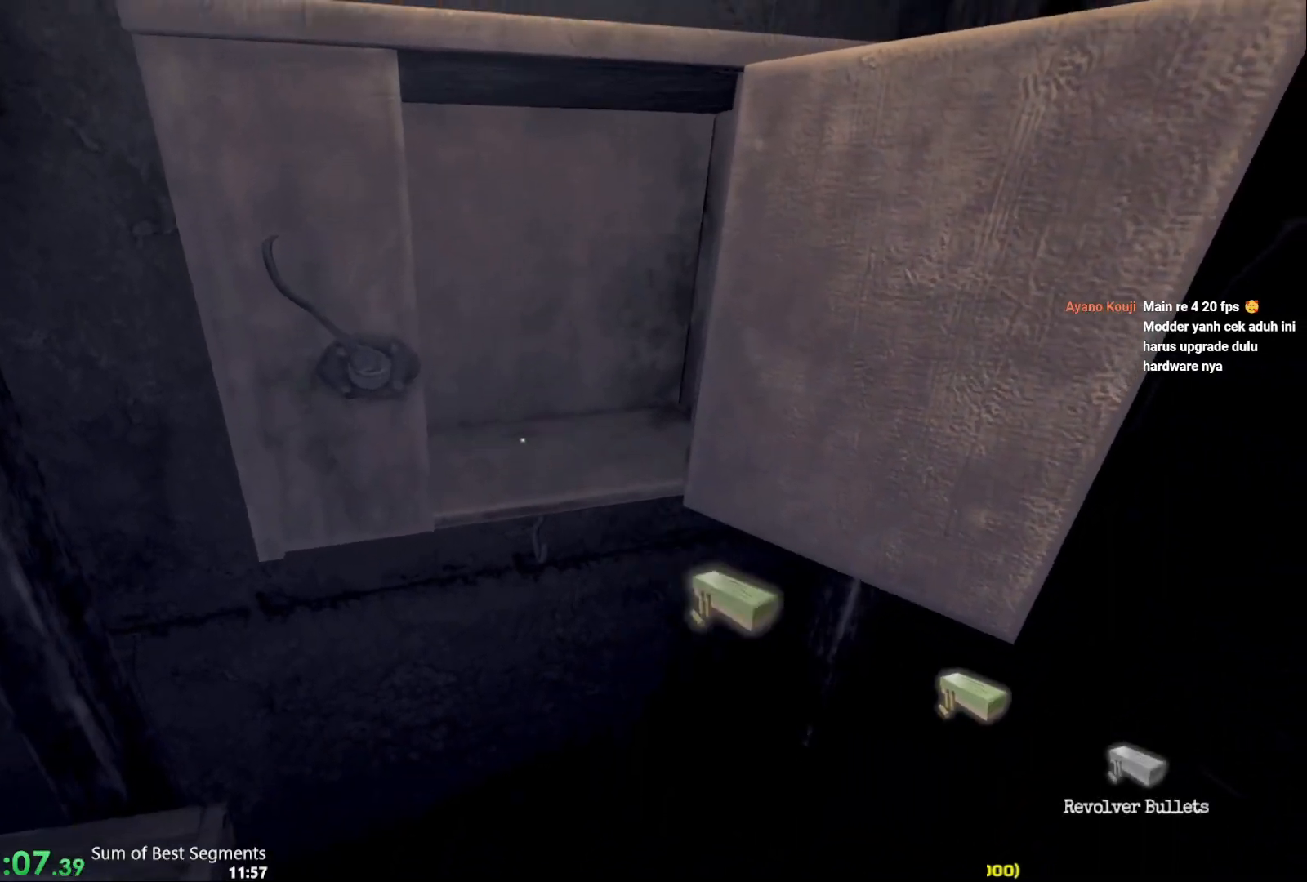
{"keys": ["shift", "w"], "mouse": [], "events": [[217, "shift", "down"], [217, "w", "down"]]}
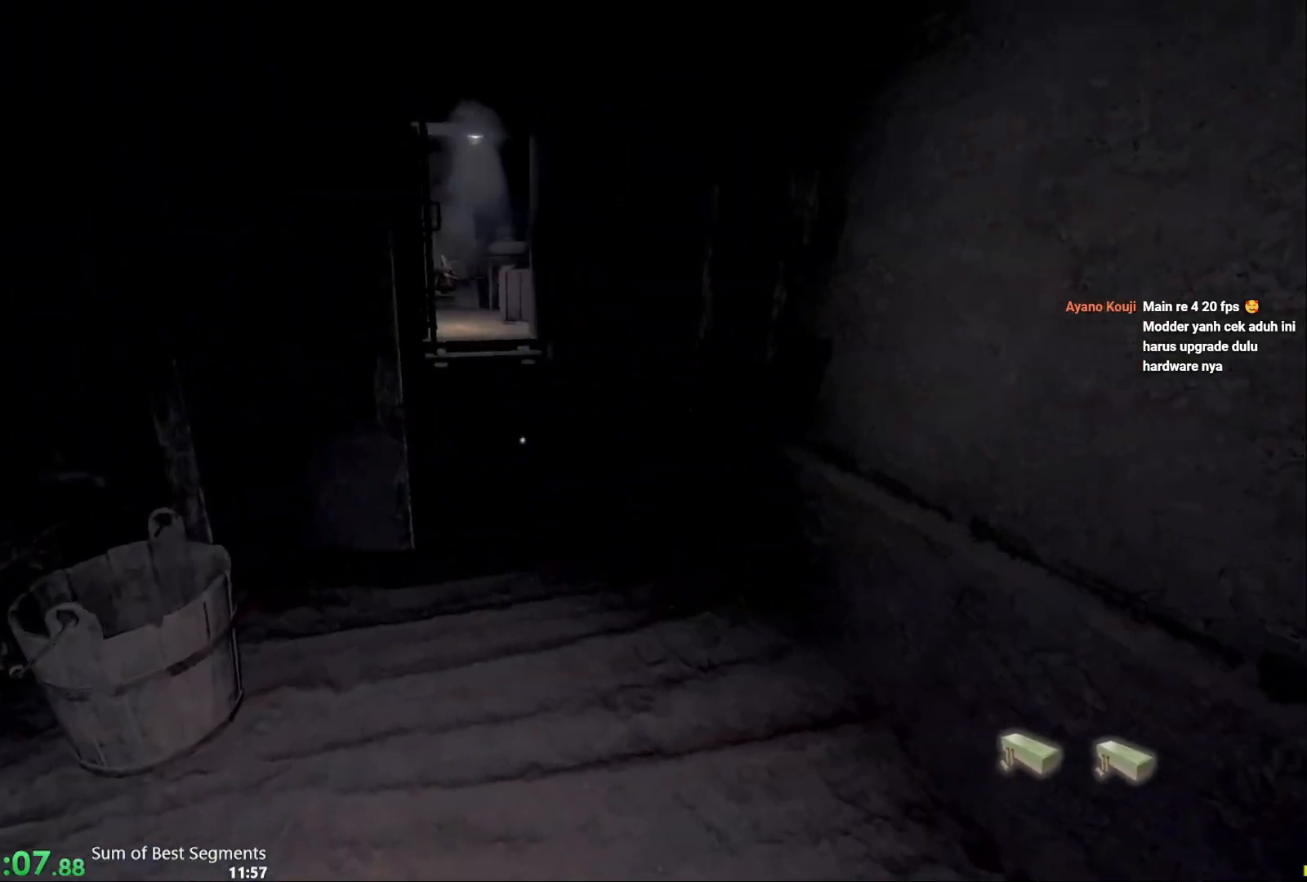
{"keys": ["shift", "w"], "mouse": [], "events": []}
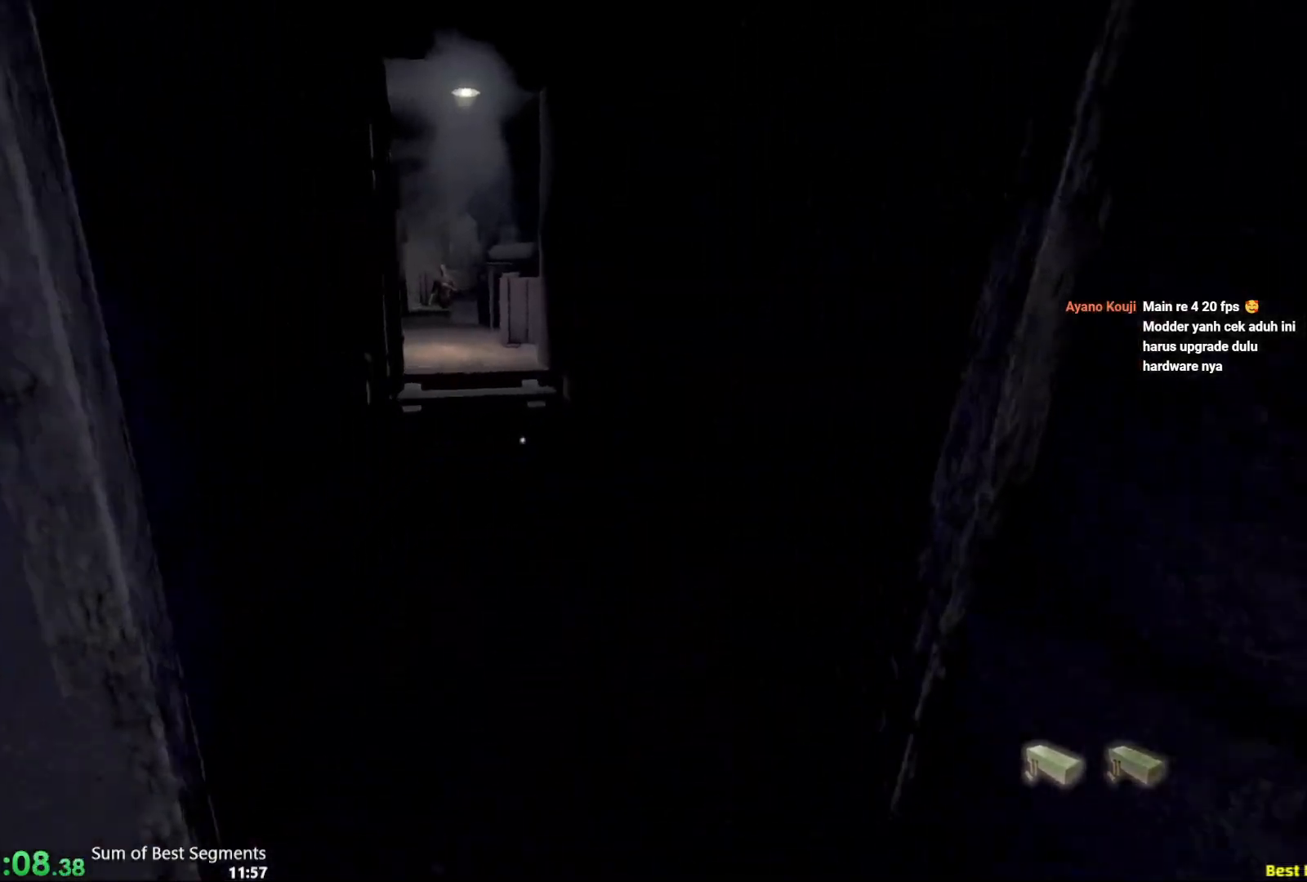
{"keys": ["shift", "w"], "mouse": [], "events": [[317, "space", "down"], [500, "space", "up"]]}
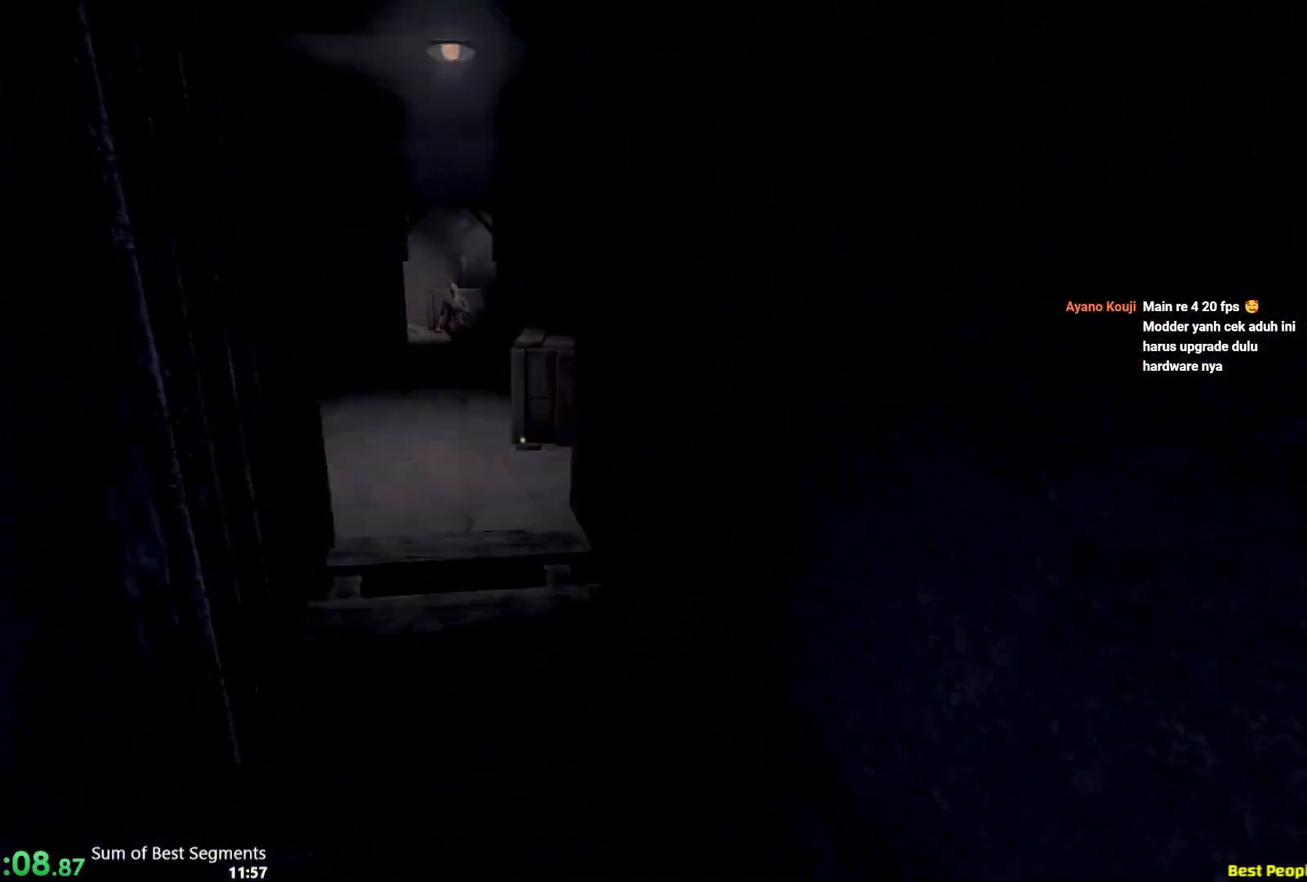
{"keys": ["shift", "w"], "mouse": [], "events": []}
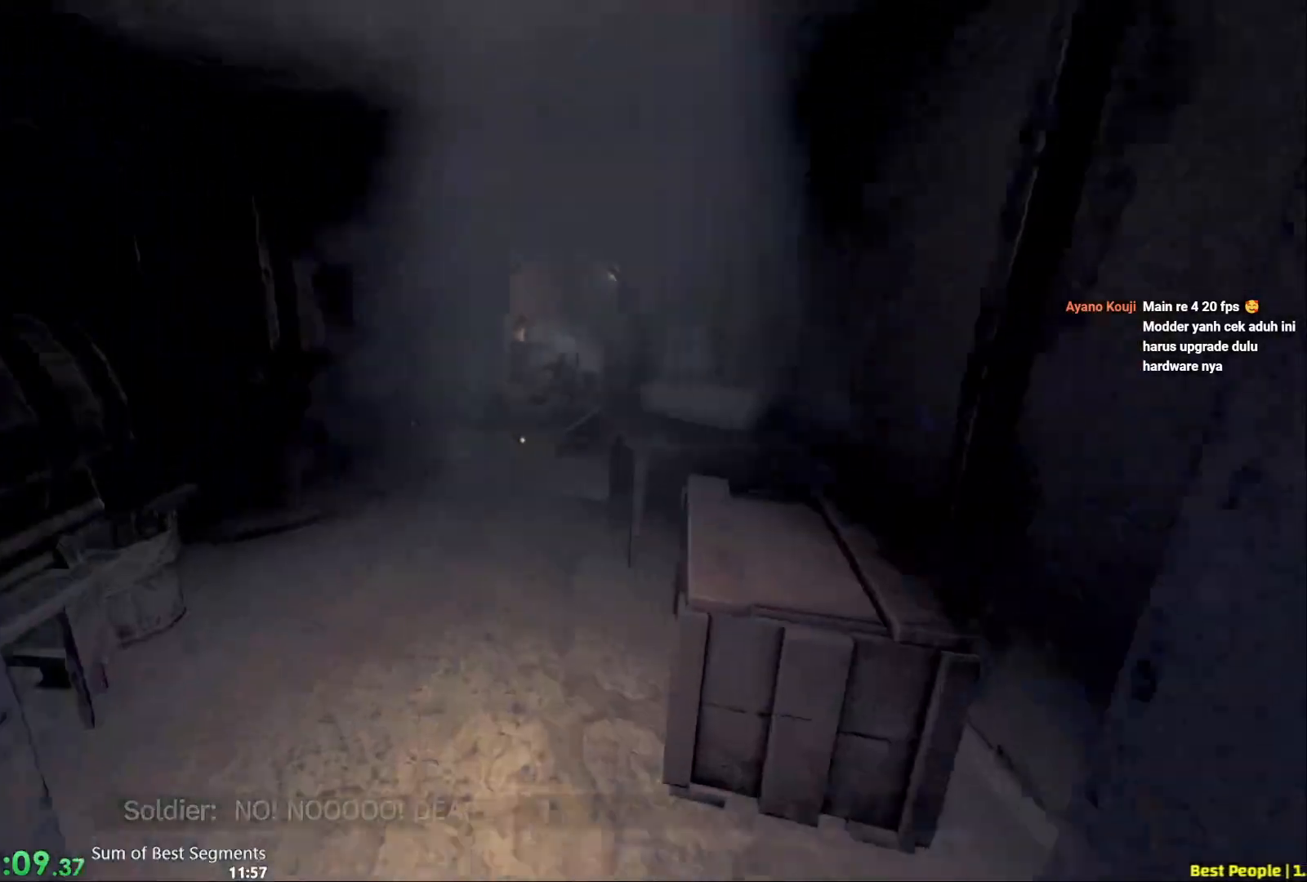
{"keys": ["shift", "w"], "mouse": [], "events": []}
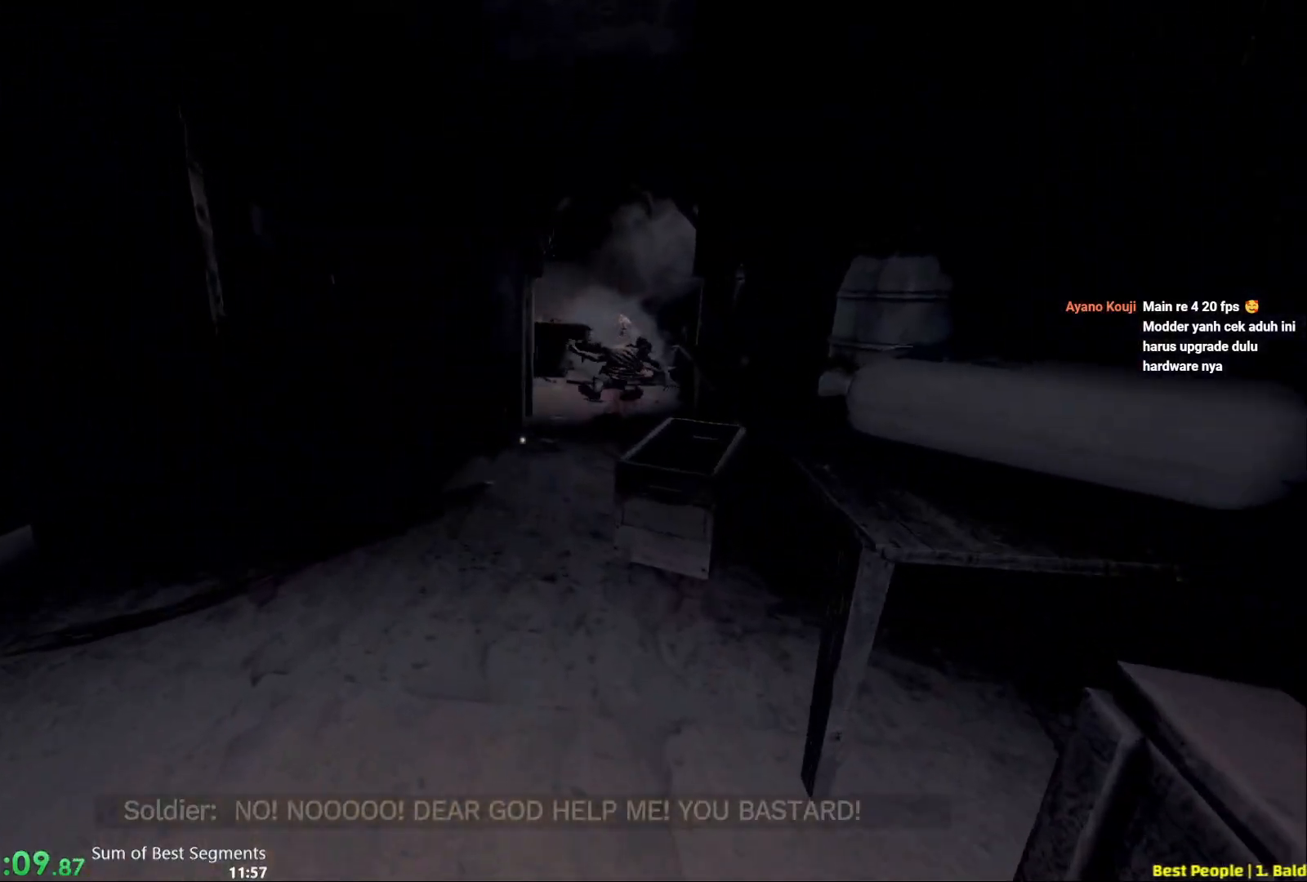
{"keys": ["shift", "w"], "mouse": [], "events": []}
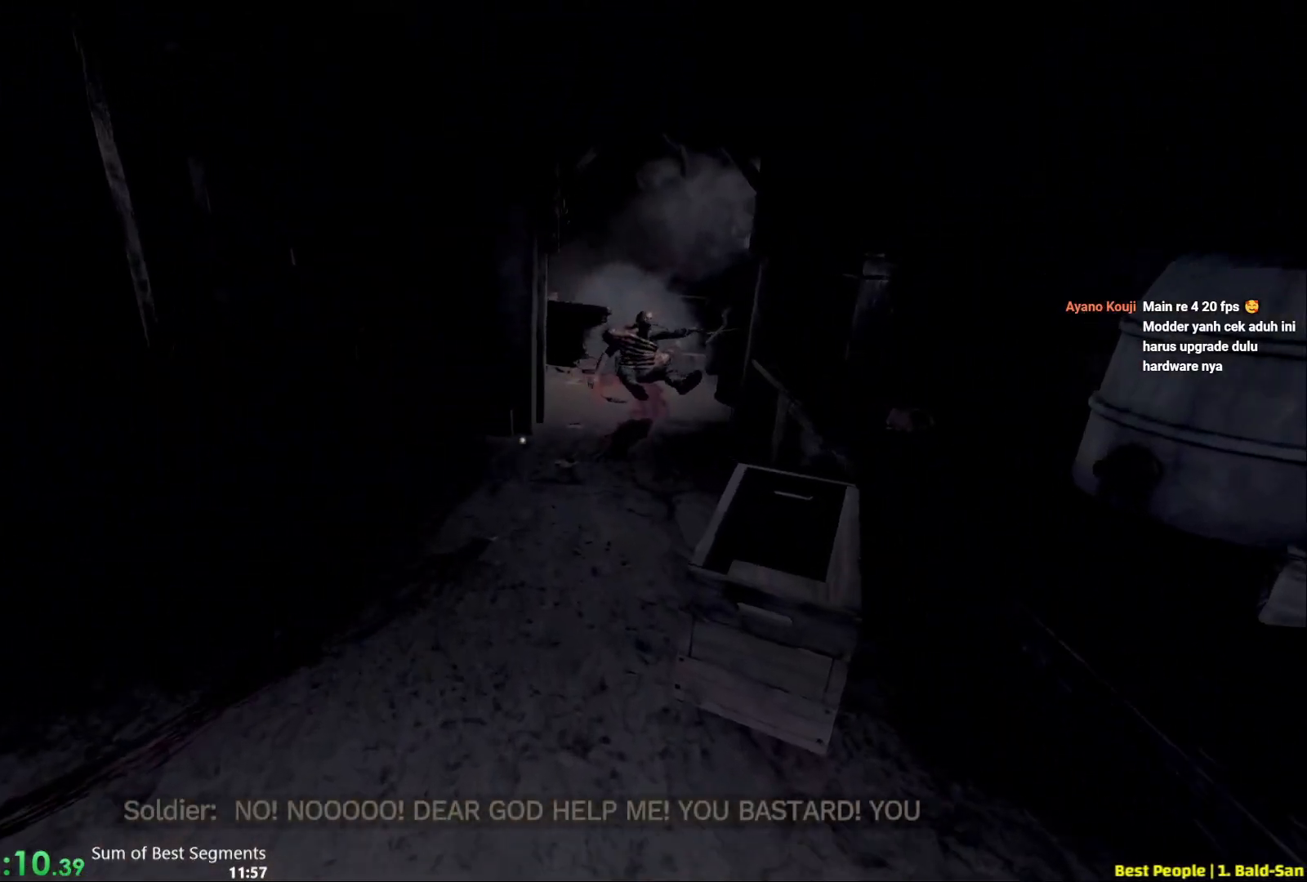
{"keys": ["shift", "w"], "mouse": [], "events": []}
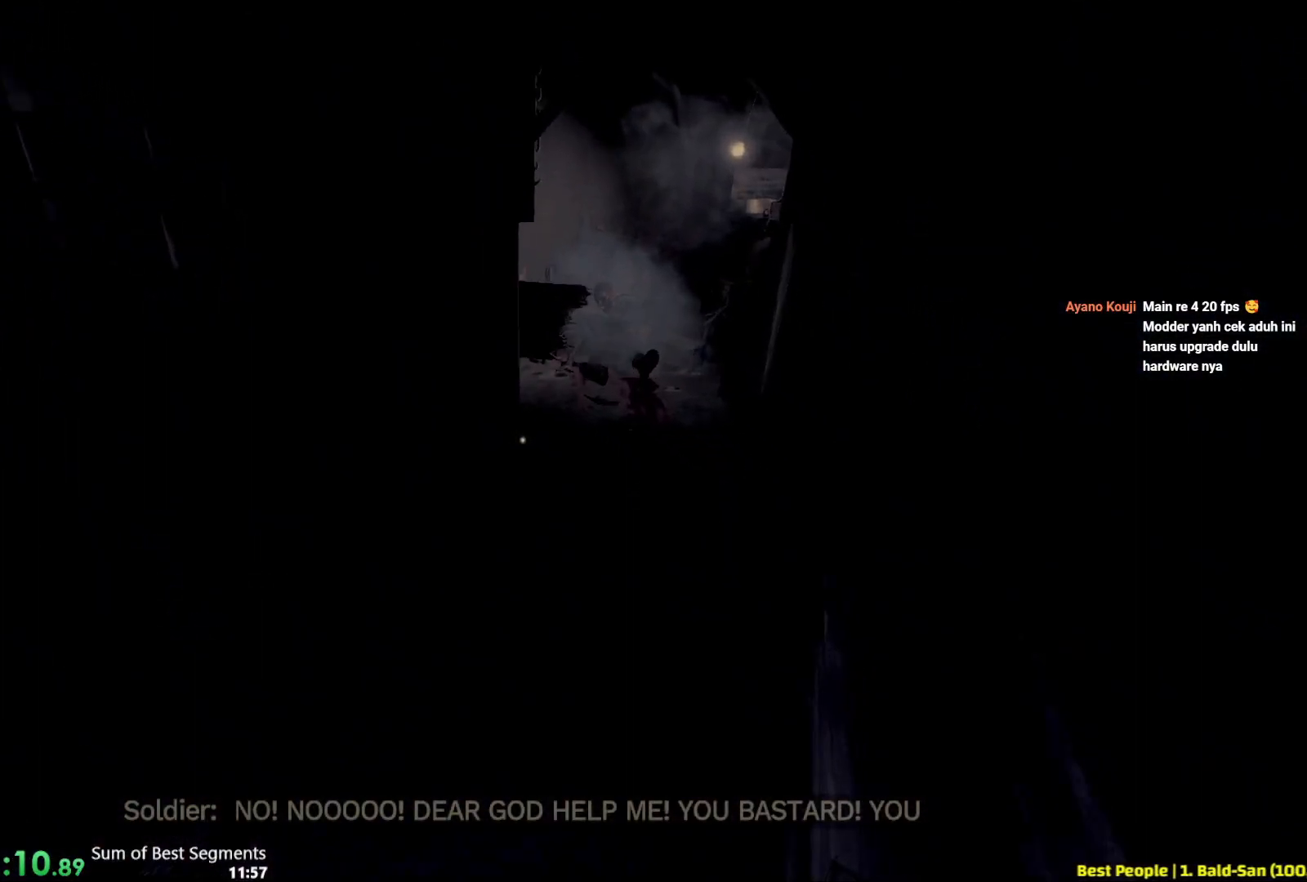
{"keys": ["shift", "w"], "mouse": [], "events": []}
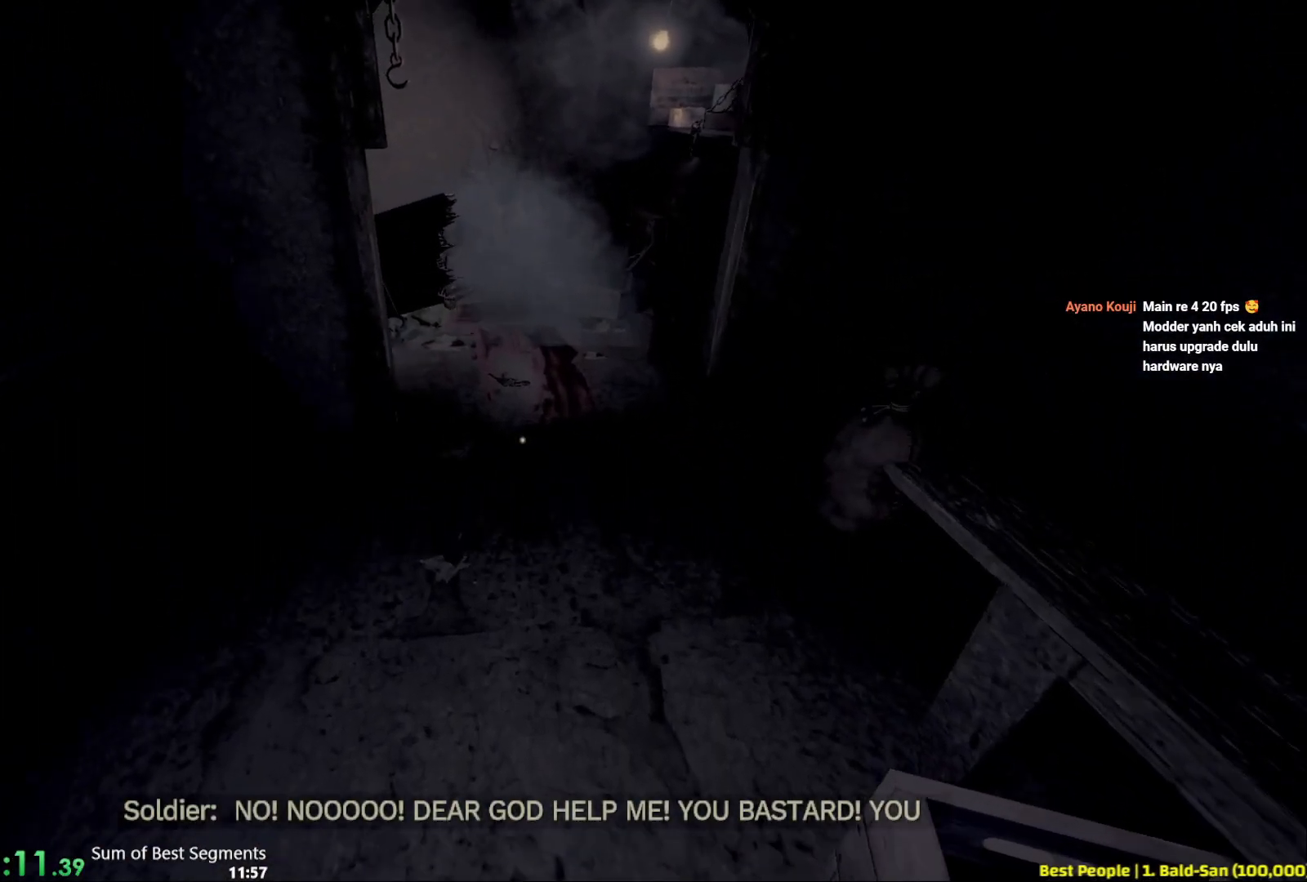
{"keys": ["shift", "w"], "mouse": [], "events": []}
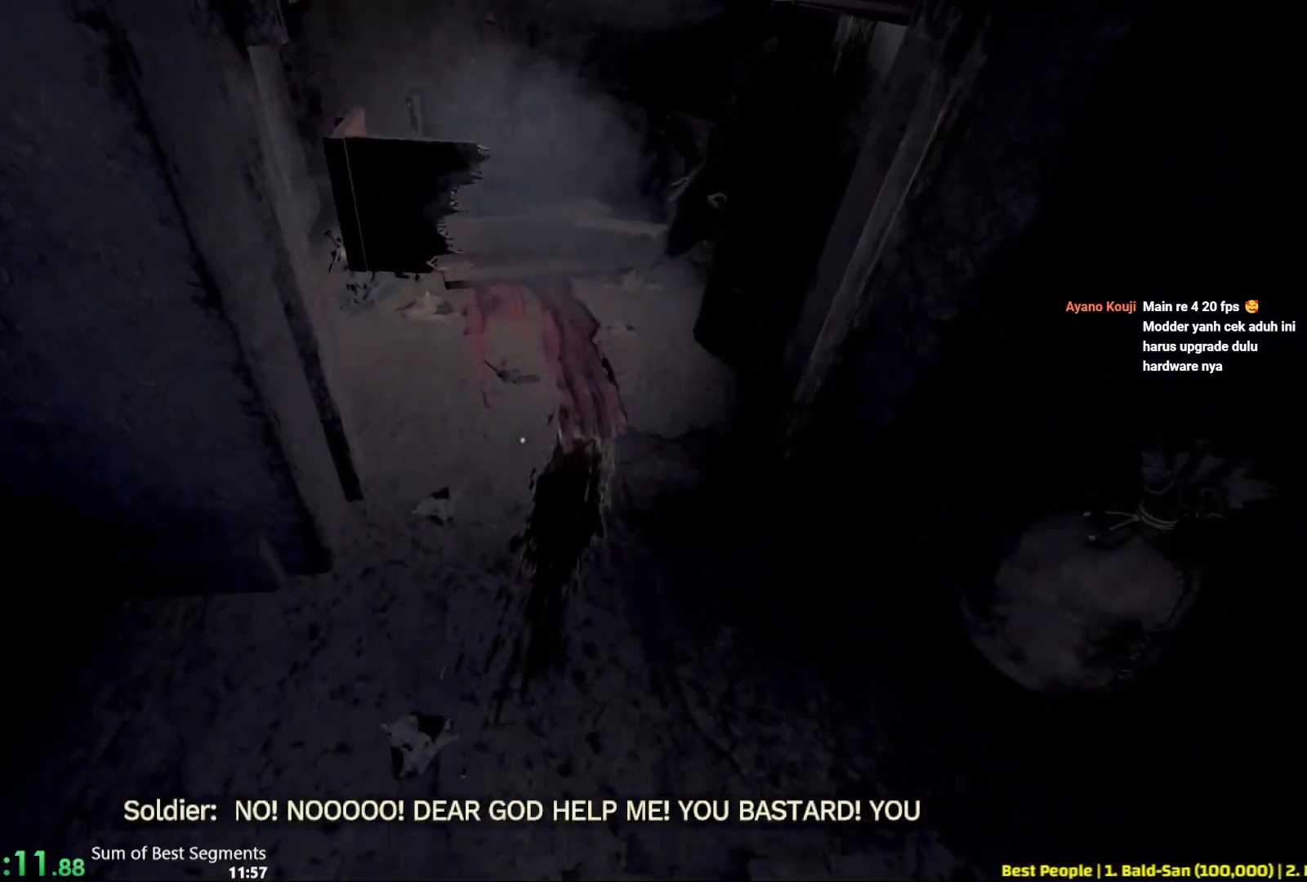
{"keys": ["shift"], "mouse": ["left"], "events": [[50, "mouse_left", "down"], [100, "mouse_left", "up"], [183, "mouse_left", "down"], [267, "mouse_left", "up"], [333, "w", "up"], [350, "mouse_left", "down"], [433, "mouse_left", "up"], [483, "mouse_left", "down"]]}
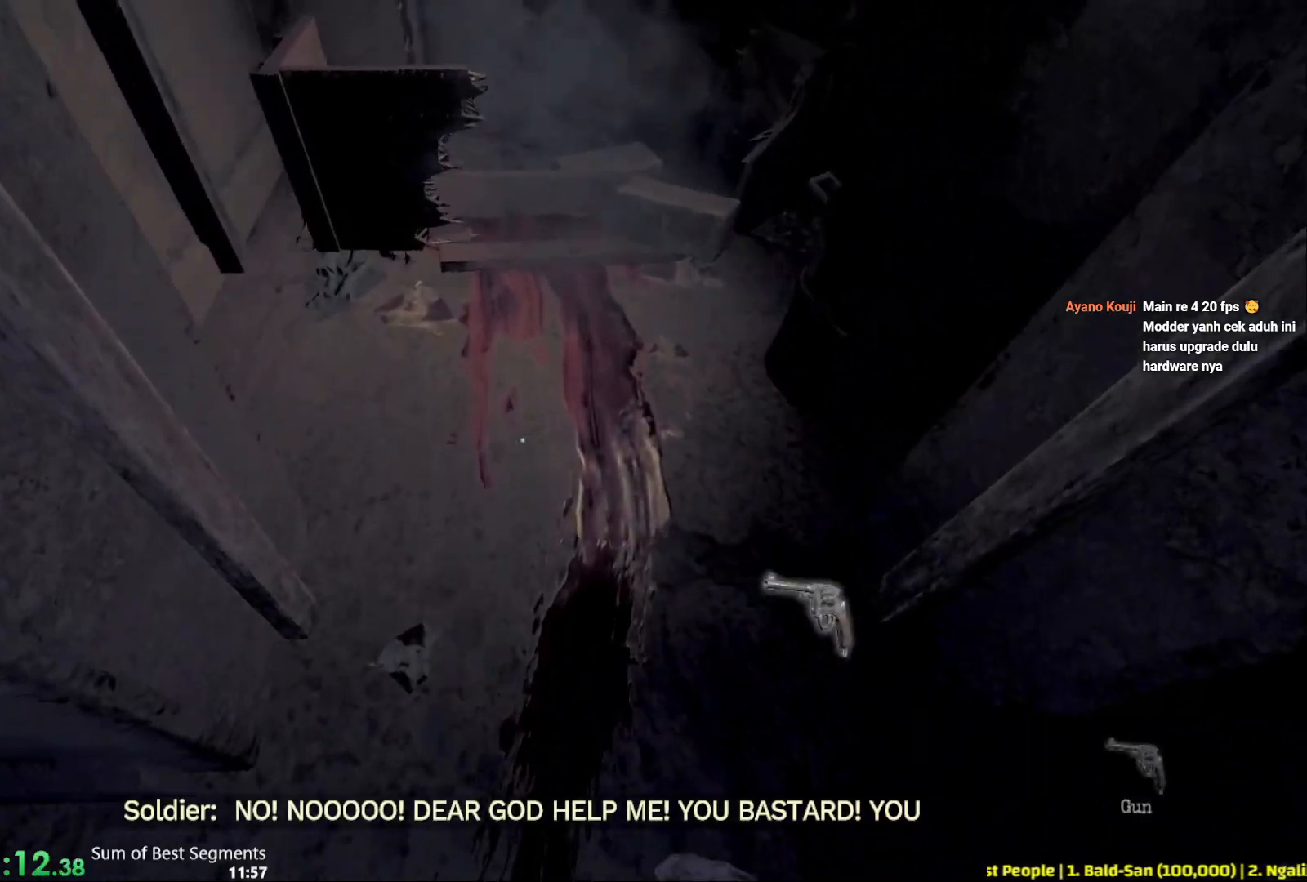
{"keys": ["shift", "w"], "mouse": [], "events": [[33, "s", "down"], [67, "mouse_left", "up"], [167, "s", "up"], [267, "w", "down"]]}
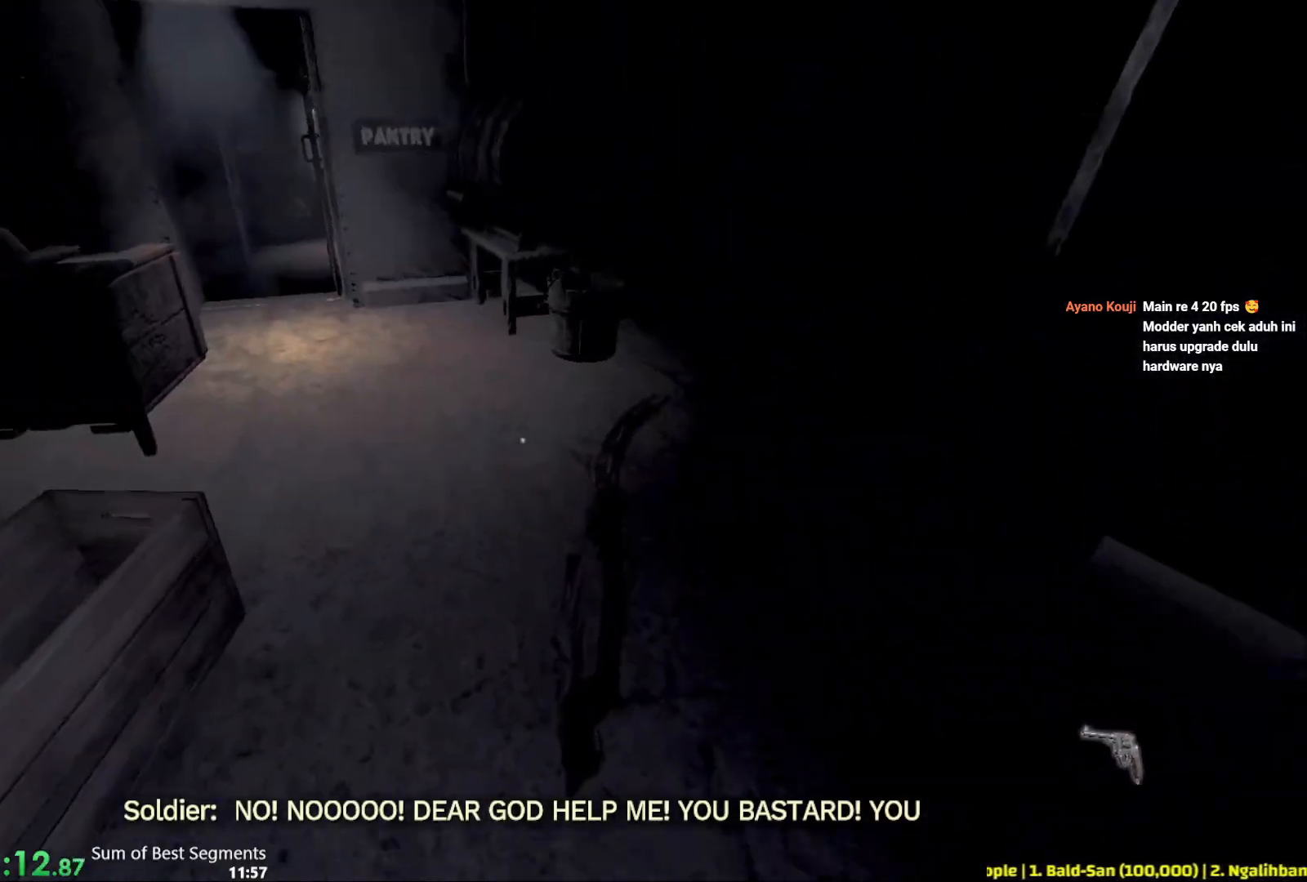
{"keys": ["shift", "w"], "mouse": [], "events": [[333, "r", "down"], [417, "r", "up"]]}
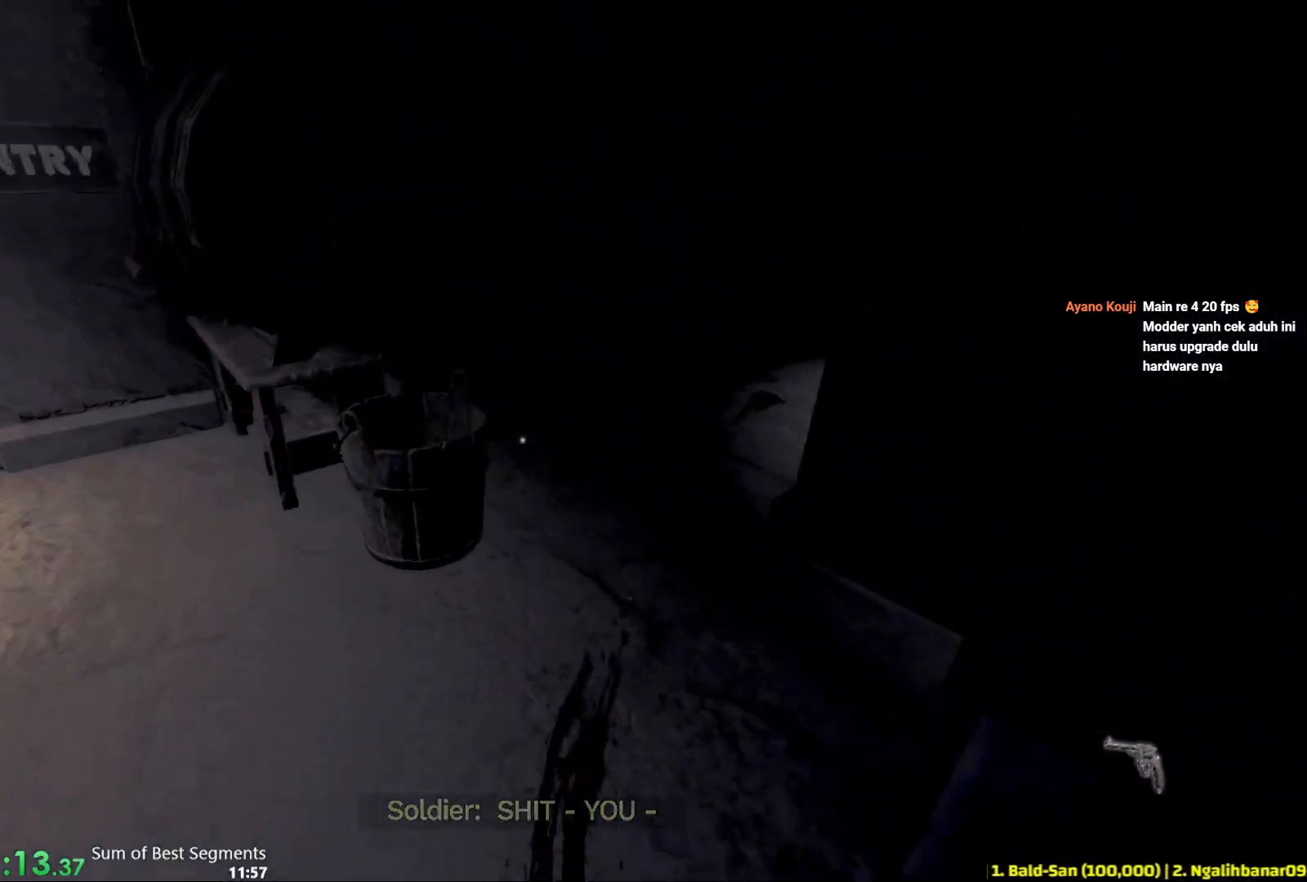
{"keys": ["r", "shift", "w"], "mouse": [], "events": [[500, "r", "down"]]}
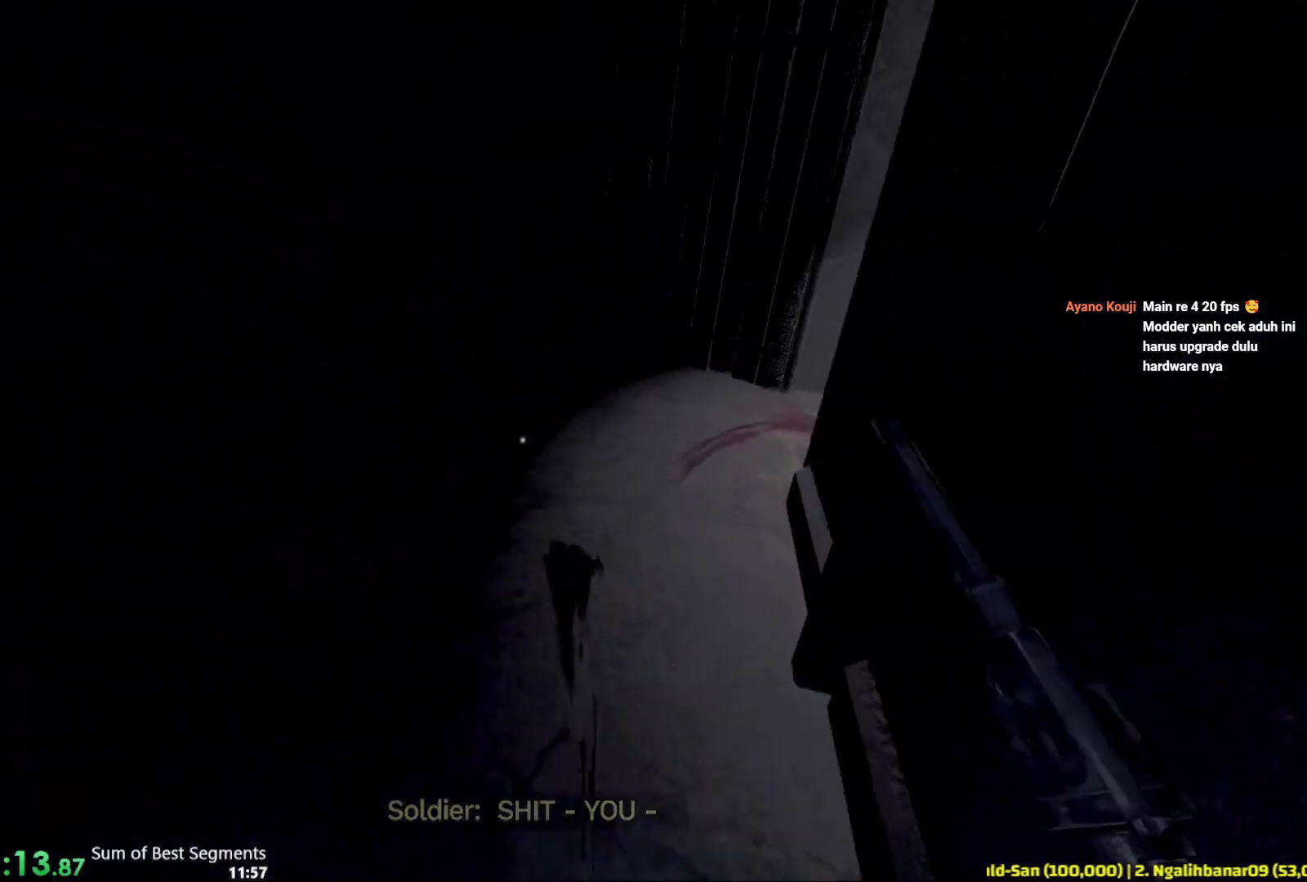
{"keys": ["r", "shift", "w"], "mouse": [], "events": []}
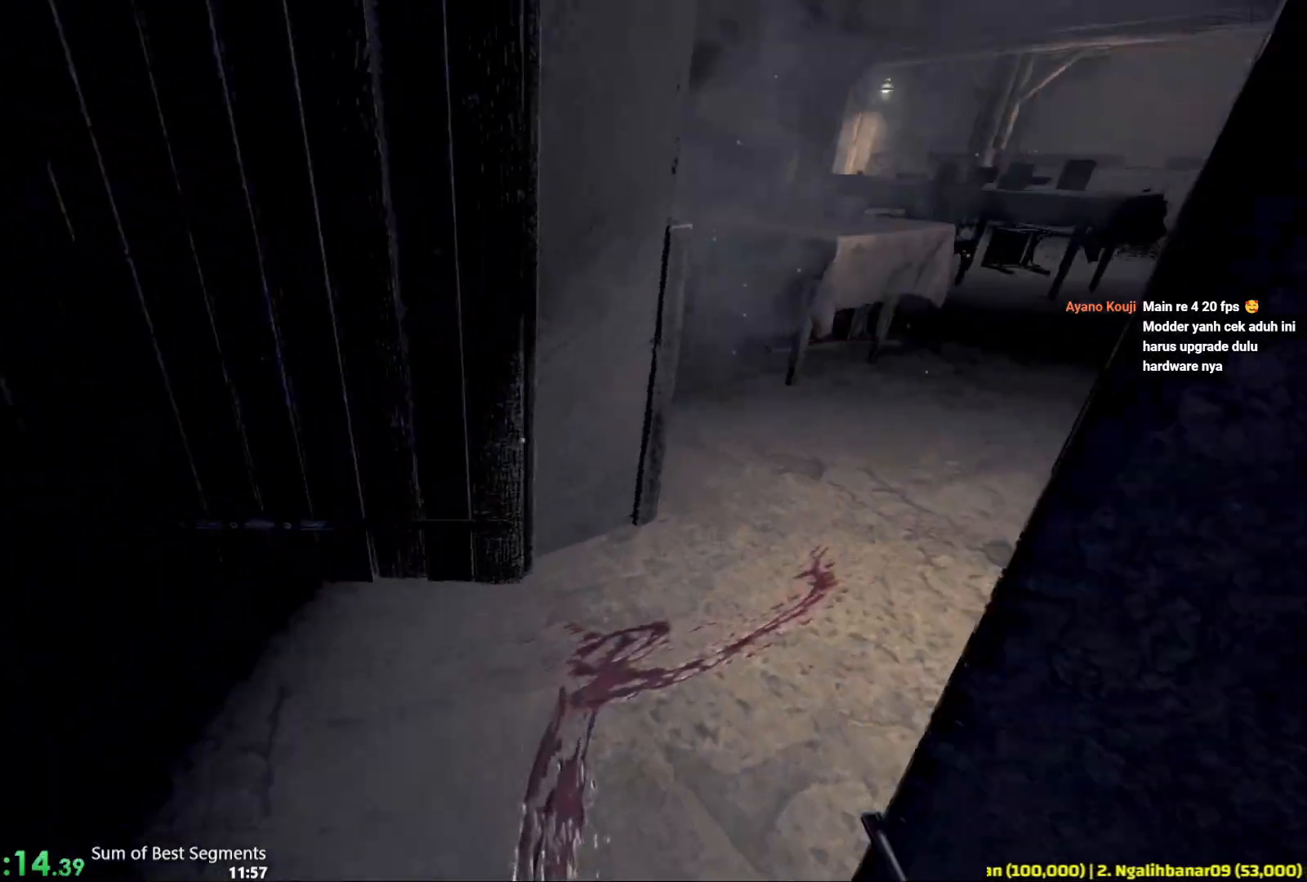
{"keys": ["r", "shift", "w"], "mouse": ["left"], "events": [[483, "mouse_left", "down"]]}
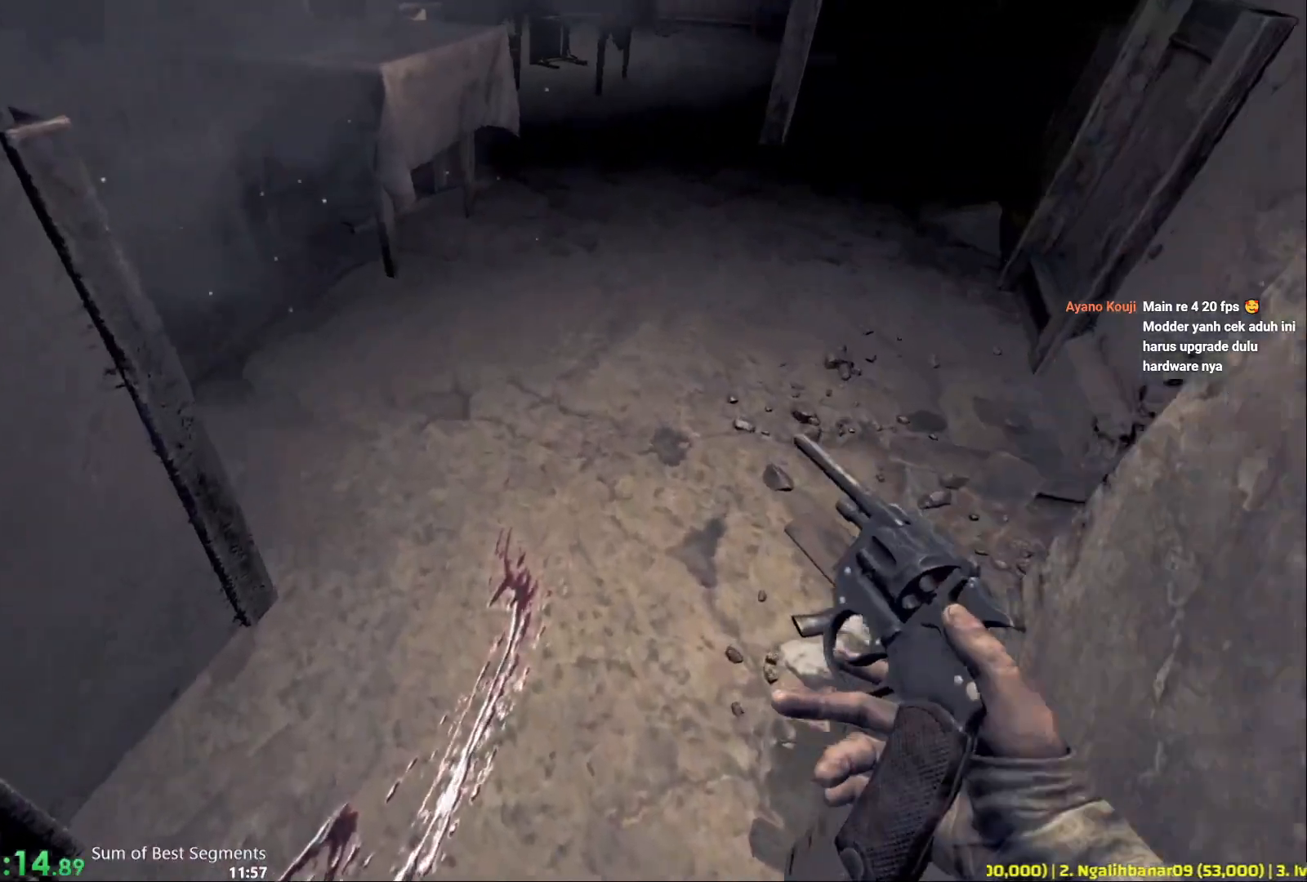
{"keys": ["r", "shift", "w"], "mouse": ["left"], "events": [[50, "mouse_left", "up"], [133, "mouse_left", "down"], [233, "mouse_left", "up"], [300, "mouse_left", "down"], [367, "mouse_left", "up"], [450, "mouse_left", "down"]]}
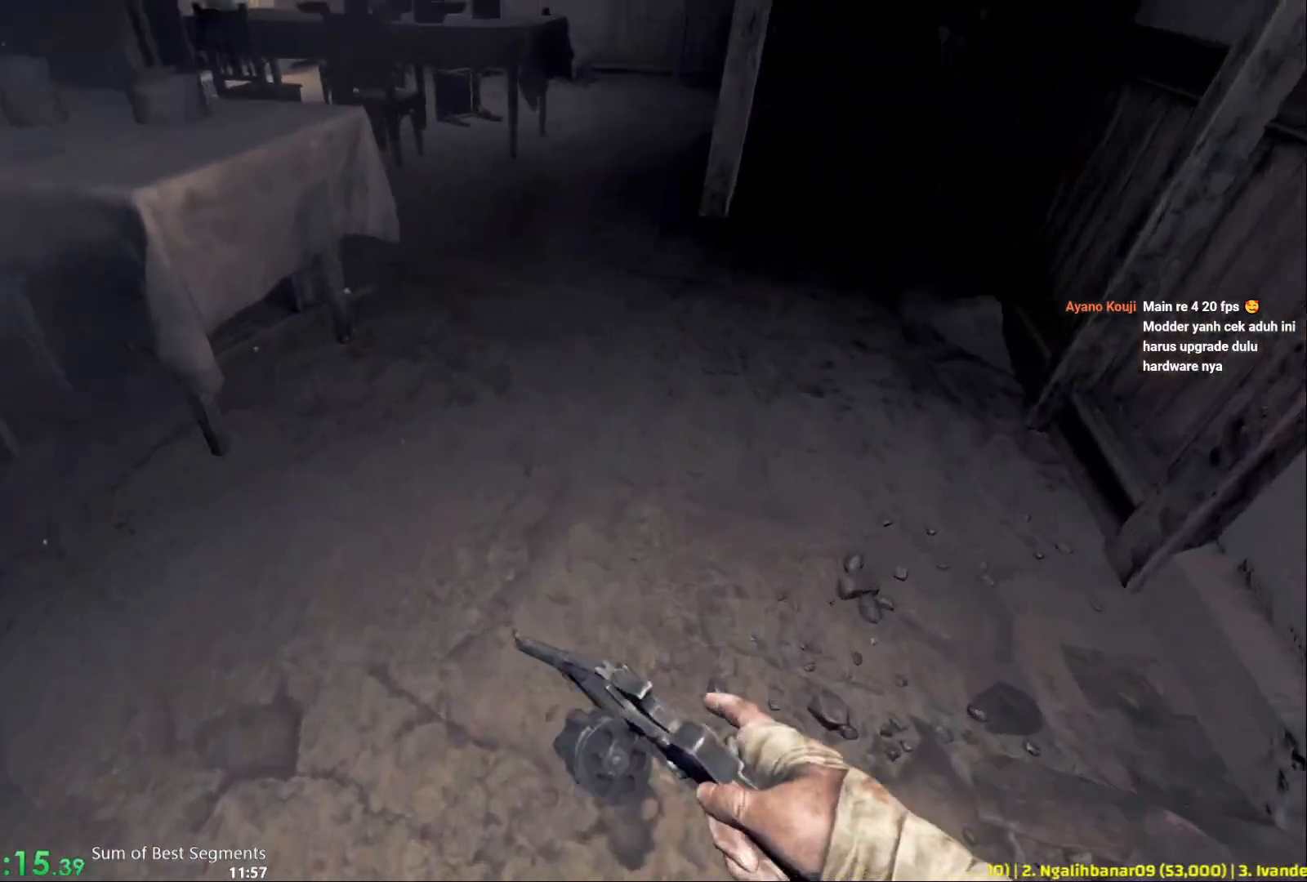
{"keys": ["r", "shift", "w"], "mouse": [], "events": [[17, "mouse_left", "up"], [100, "mouse_left", "down"], [183, "mouse_left", "up"], [250, "mouse_left", "down"], [317, "mouse_left", "up"], [417, "mouse_left", "down"], [450, "mouse_left", "up"]]}
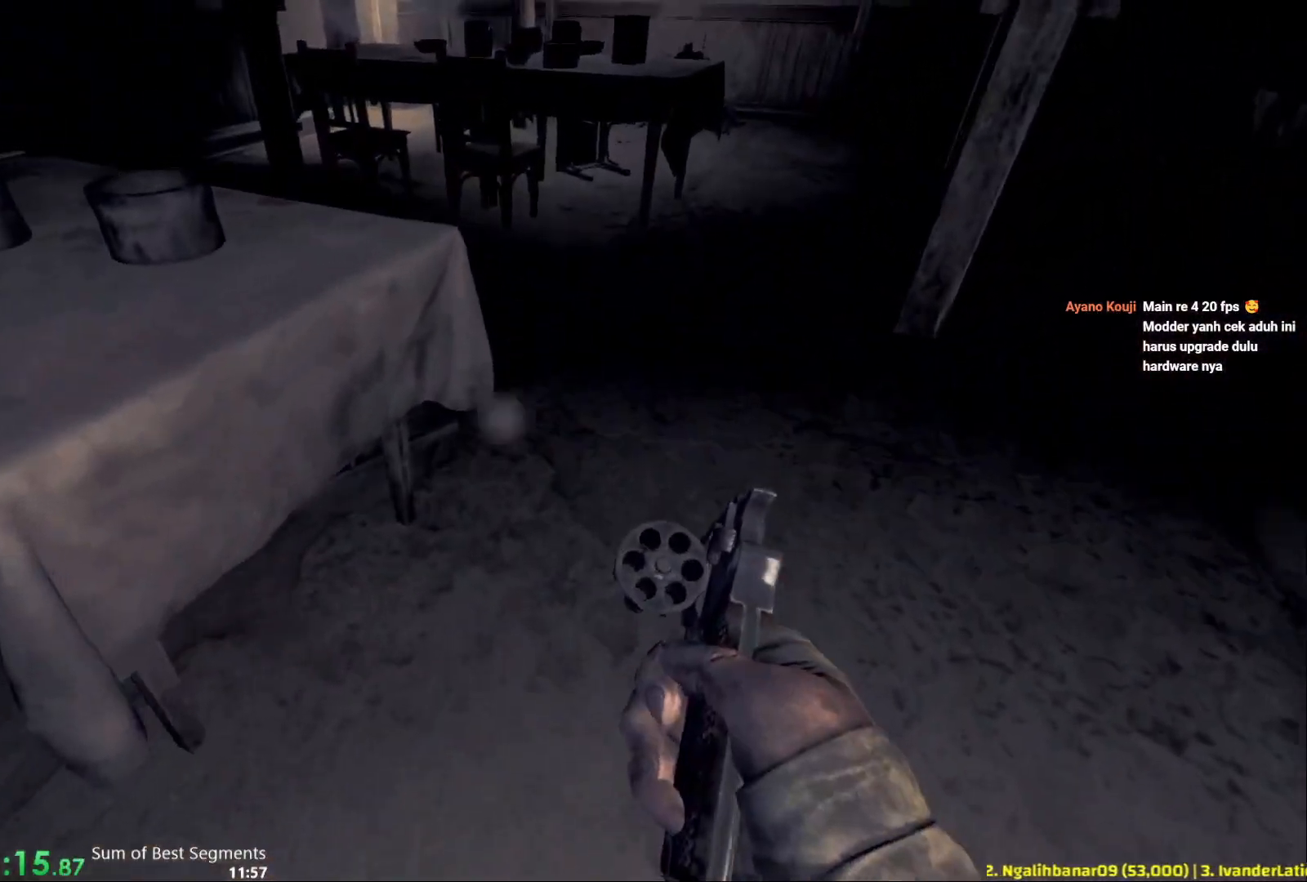
{"keys": ["r", "shift", "w"], "mouse": ["left"], "events": [[67, "mouse_left", "down"], [83, "mouse_left", "up"], [200, "mouse_left", "down"], [283, "mouse_left", "up"], [350, "mouse_left", "down"], [433, "mouse_left", "up"], [500, "mouse_left", "down"]]}